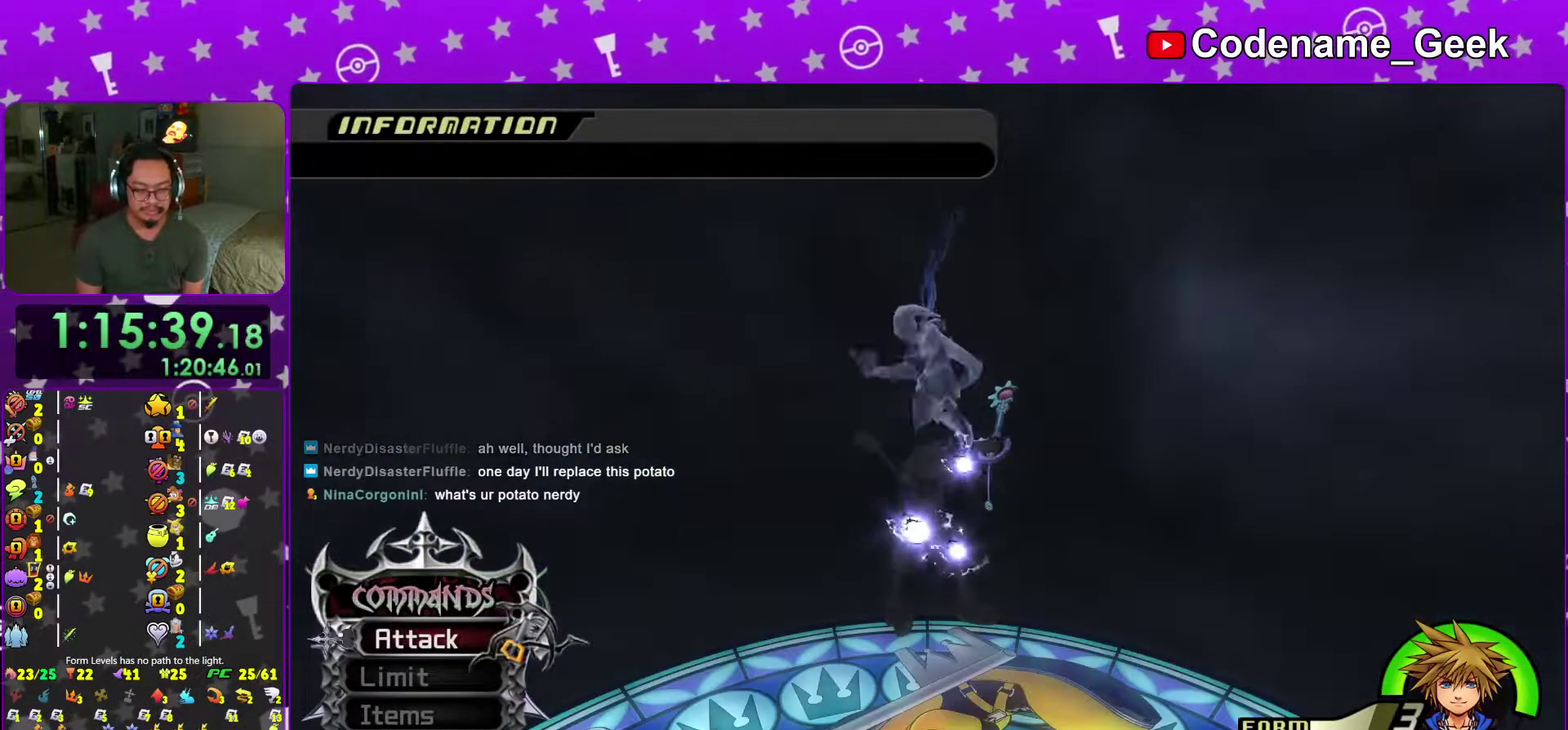
Gameplay with a controller (Nintendo layout); each line is a JSON object with the inputs held at the frame after it (dt_ms = milliseconds from this image to that frame). This overlay highlights the sticks when they move; stick clicks (L3 R3) are not distinguishable. Not read: L3 R3 SELECT START.
{"dt_ms": 400, "buttons": [], "left_stick": "center", "right_stick": "center"}
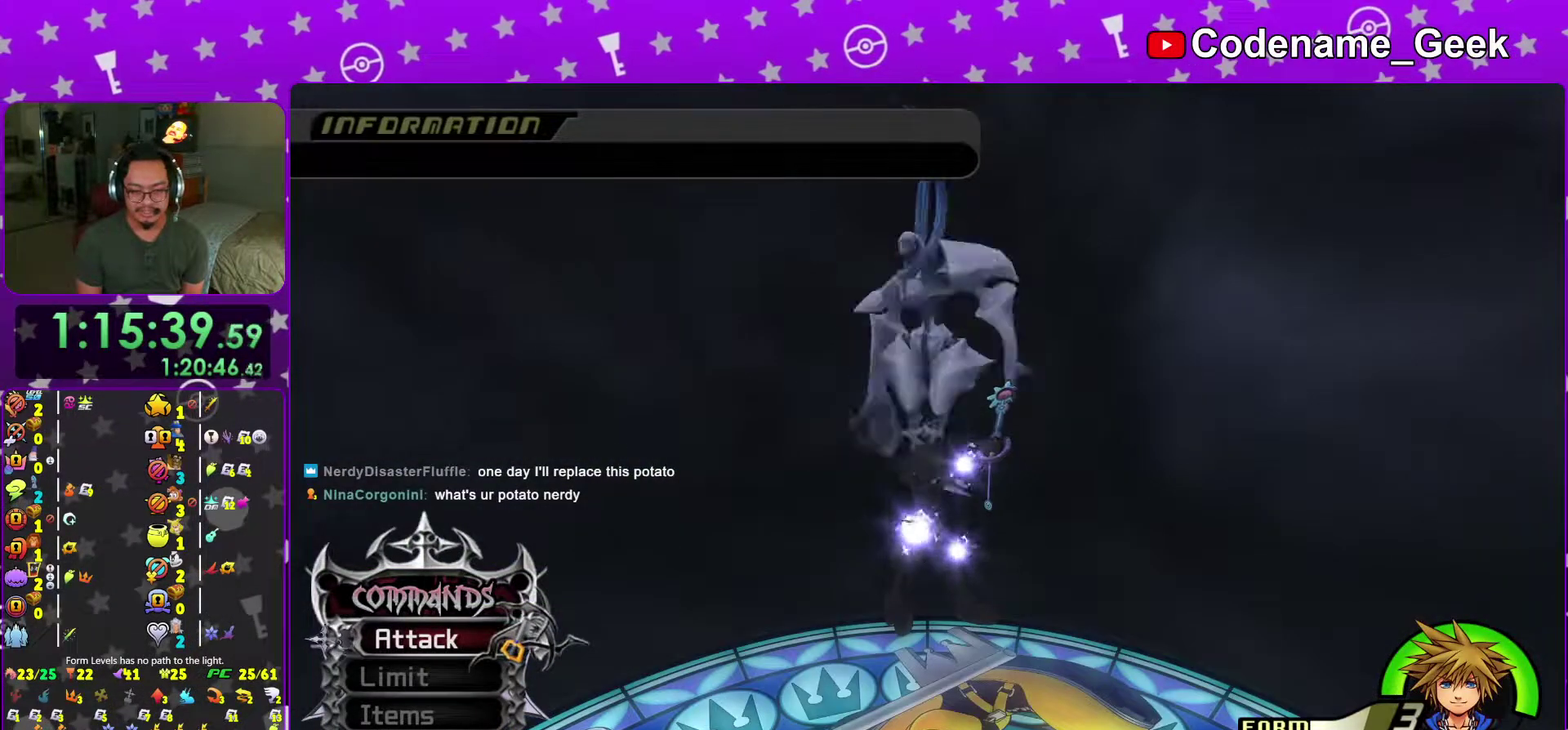
{"dt_ms": 601, "buttons": ["X"], "left_stick": "center", "right_stick": "center"}
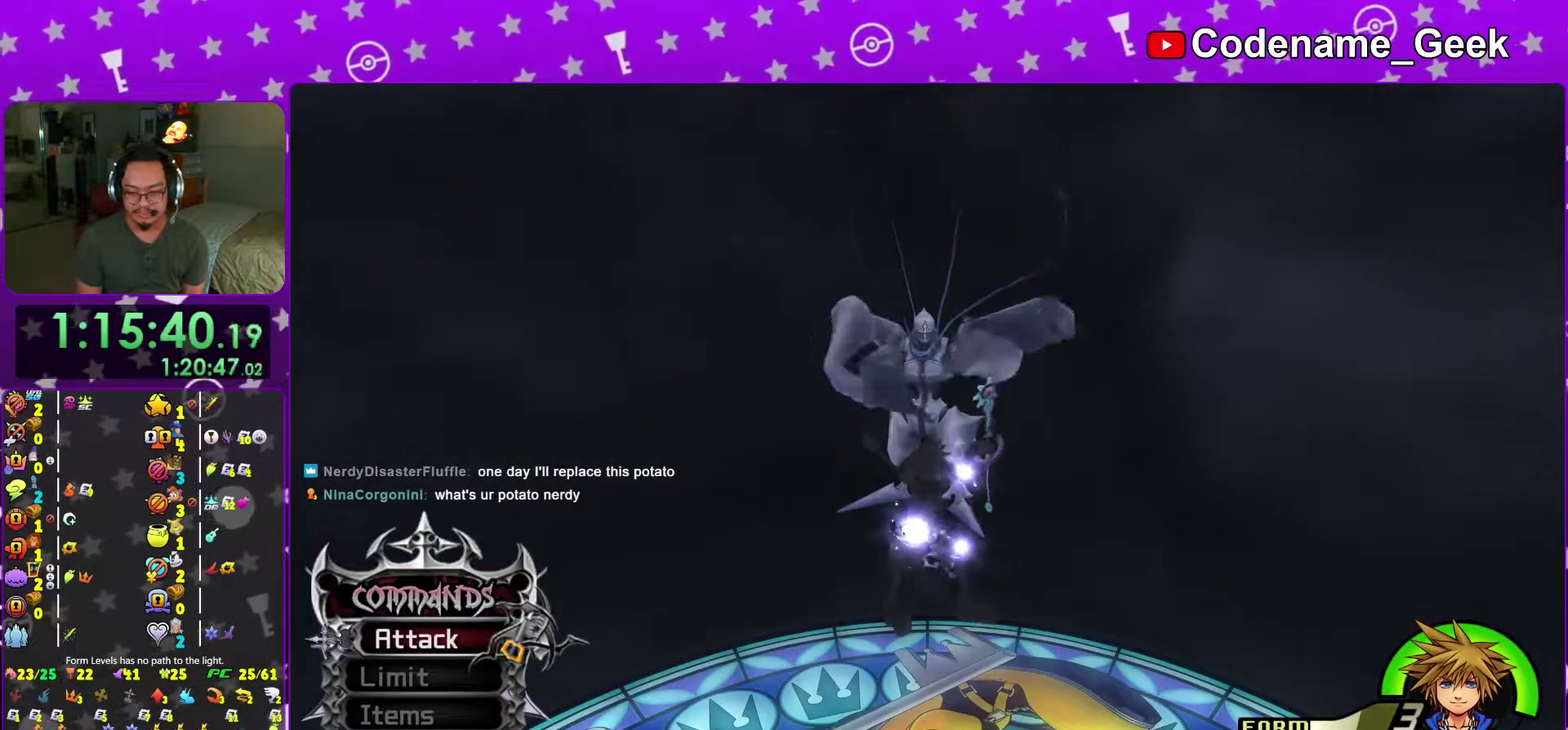
{"dt_ms": 600, "buttons": [], "left_stick": "center", "right_stick": "center"}
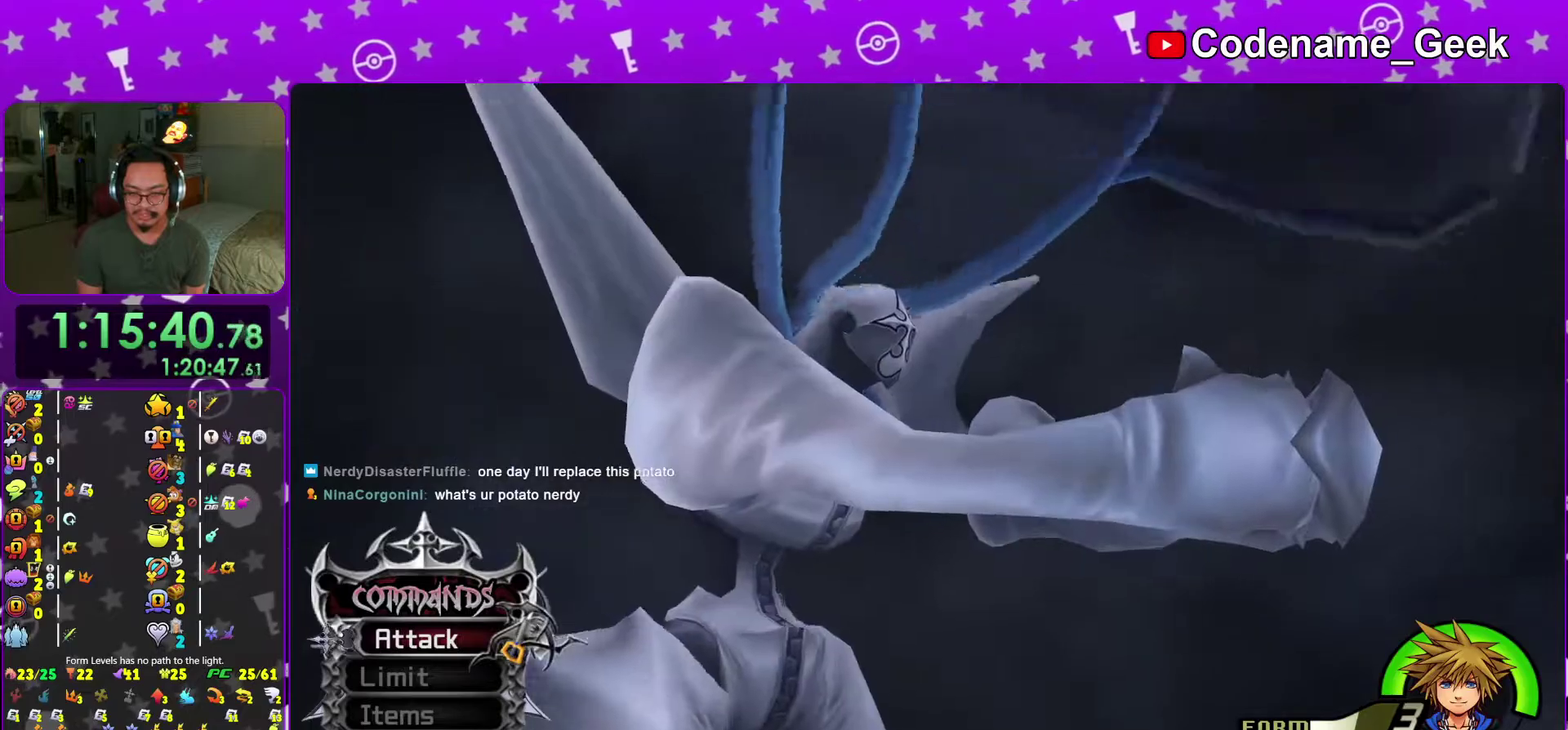
{"dt_ms": 401, "buttons": ["X"], "left_stick": "center", "right_stick": "center"}
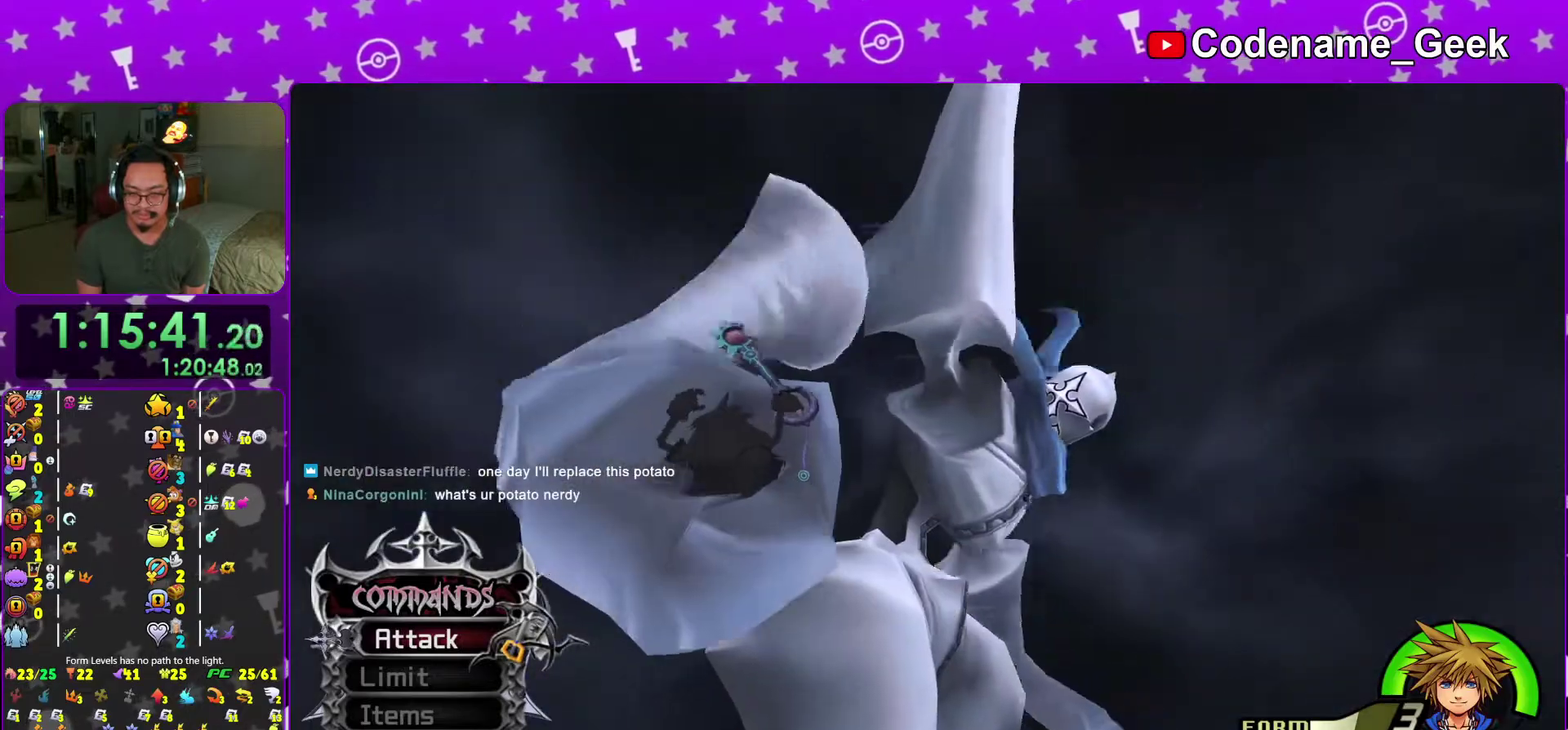
{"dt_ms": 500, "buttons": ["X"], "left_stick": "center", "right_stick": "center"}
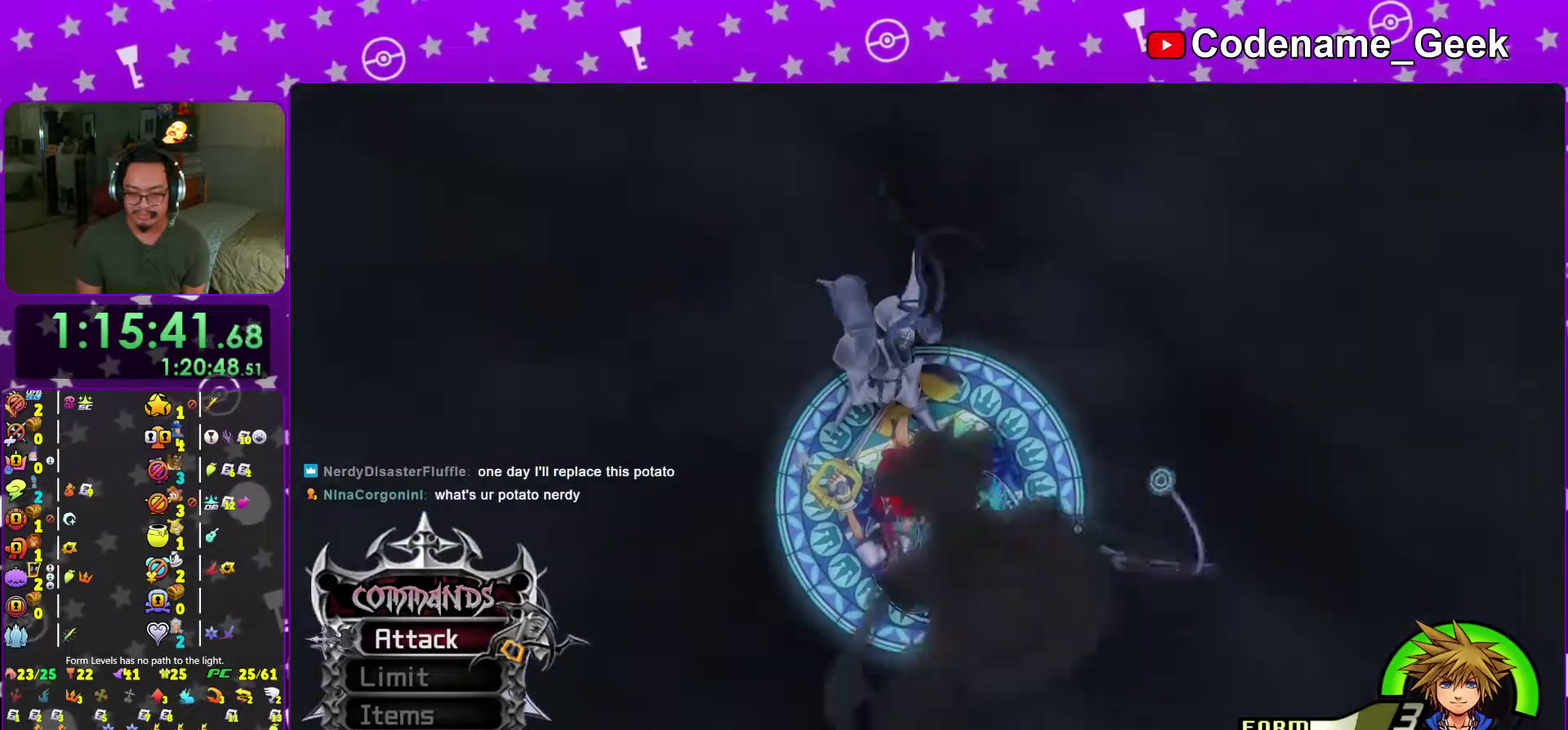
{"dt_ms": 300, "buttons": ["X"], "left_stick": "center", "right_stick": "center"}
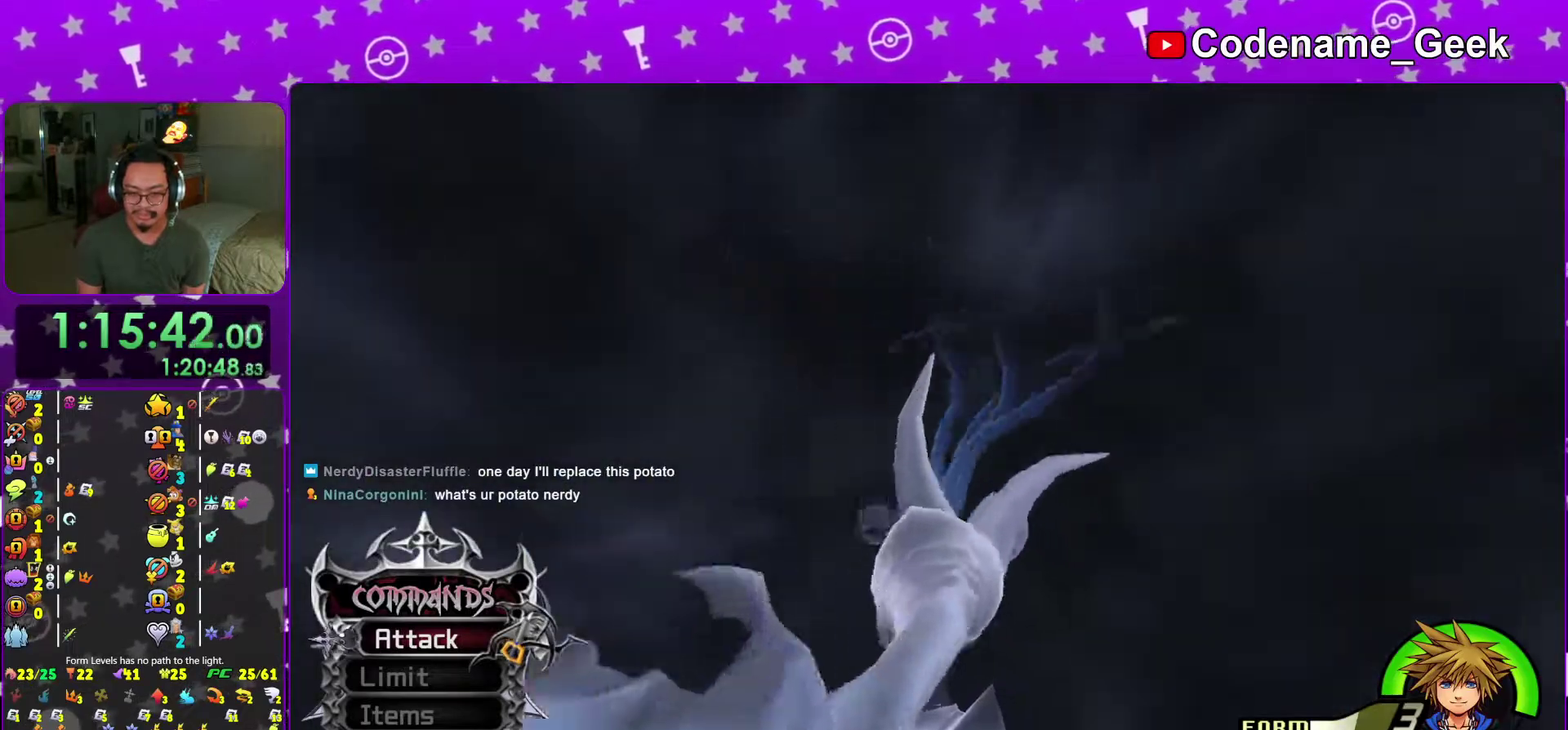
{"dt_ms": 701, "buttons": ["X"], "left_stick": "center", "right_stick": "center"}
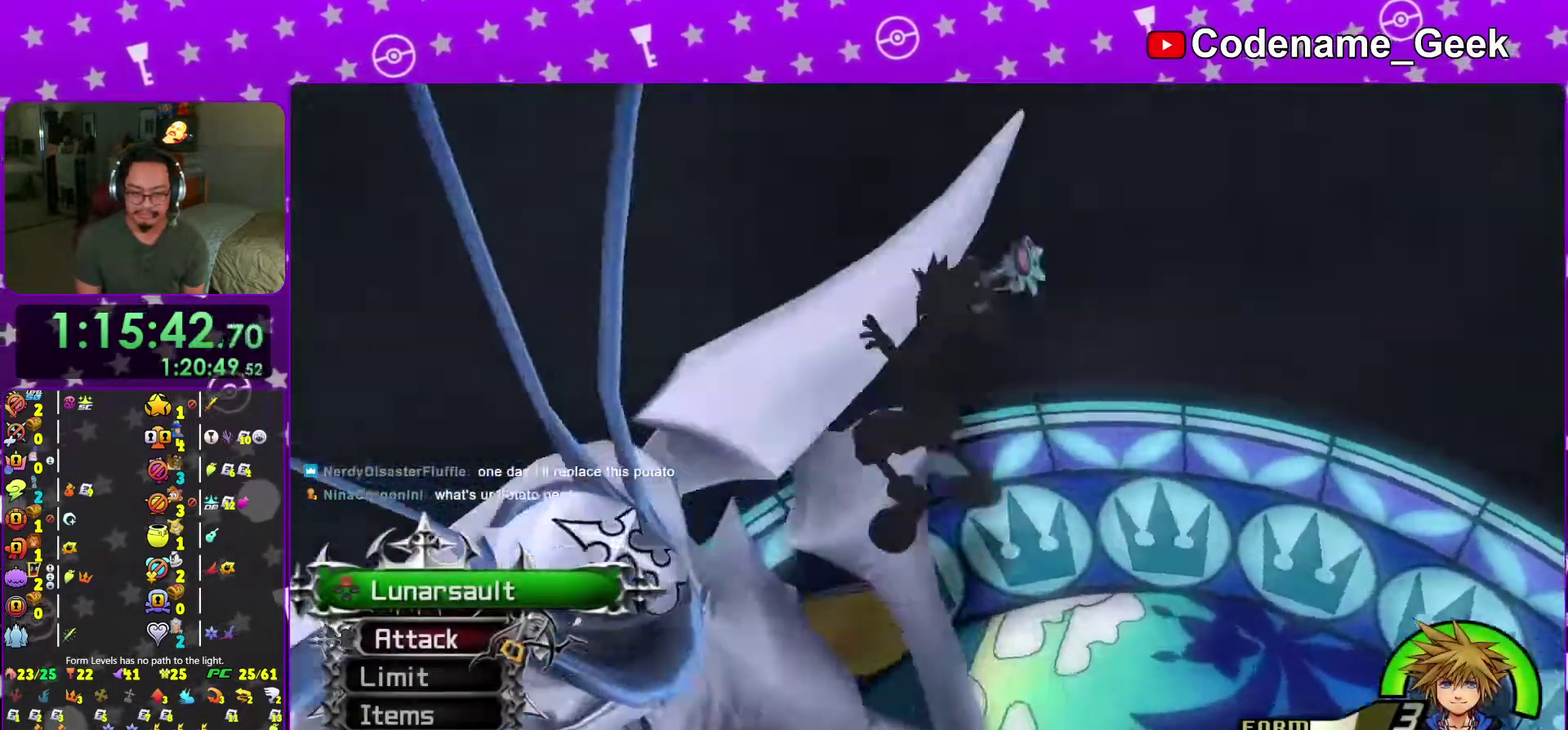
{"dt_ms": 300, "buttons": ["X"], "left_stick": "center", "right_stick": "center"}